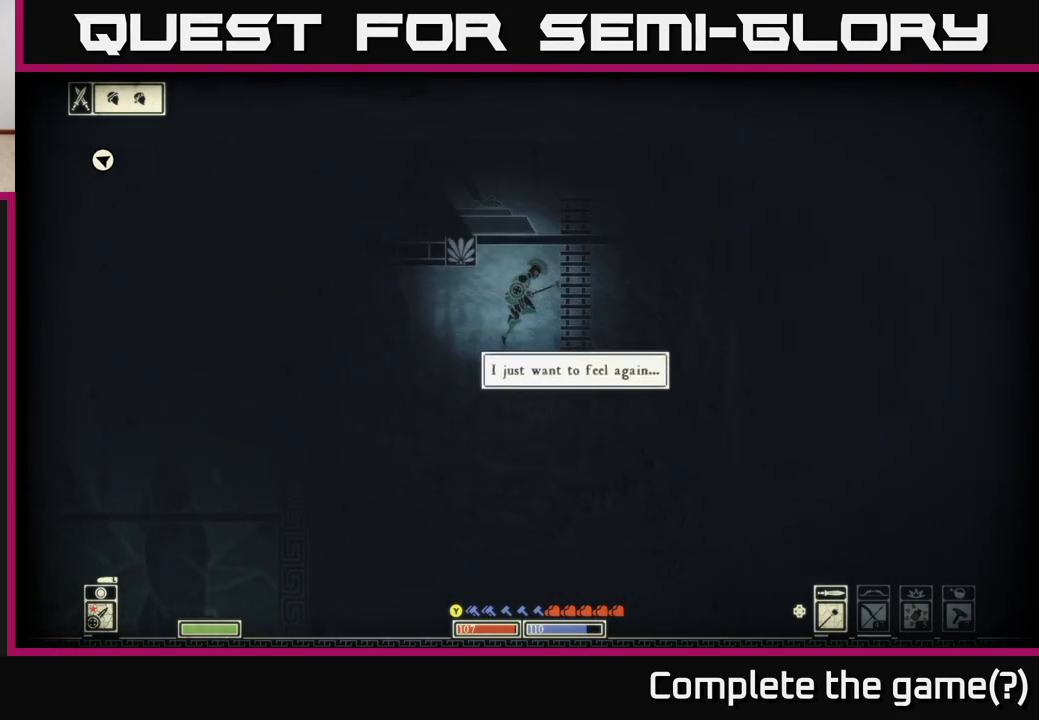
Gameplay with a controller (Xbox layout); each line is a JSON object with the inputs held at the frame after it. "events" lists button and stick changes between this image and that frame as [ms after this image, input, new state], when the widget could be followed in between.
{"buttons": ["A"], "left_stick": "up", "right_stick": "center", "events": [[167, "left_stick", "up-right"], [200, "A", "up"], [300, "left_stick", "up"], [317, "A", "down"]]}
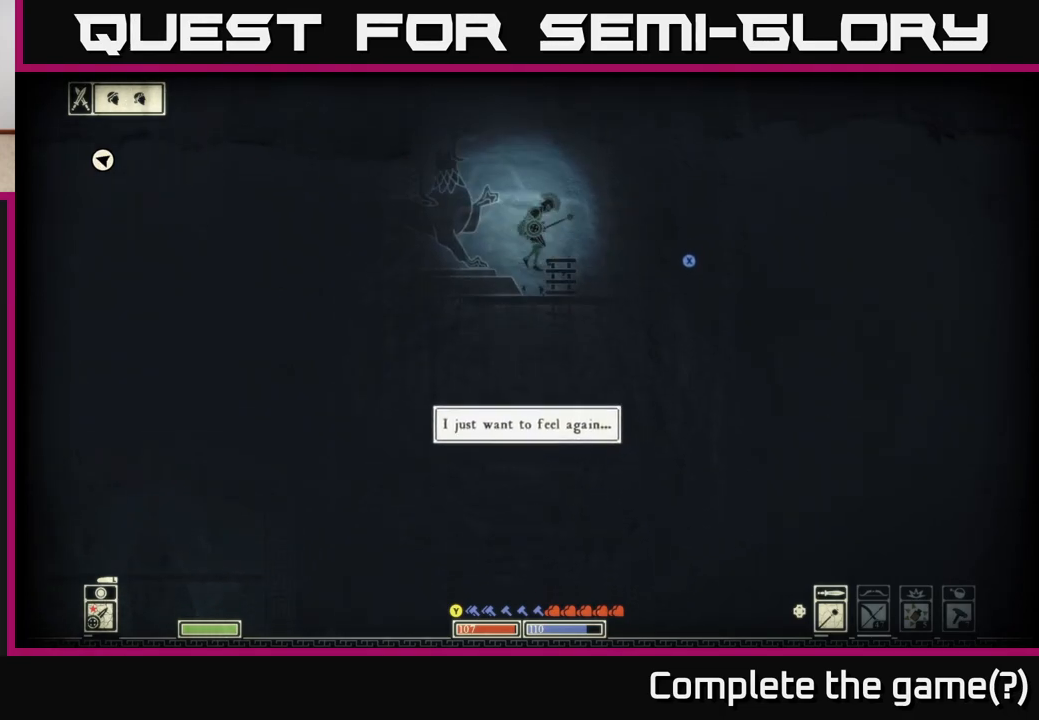
{"buttons": [], "left_stick": "right", "right_stick": "center", "events": [[50, "A", "up"], [50, "left_stick", "up-left"], [233, "left_stick", "right"]]}
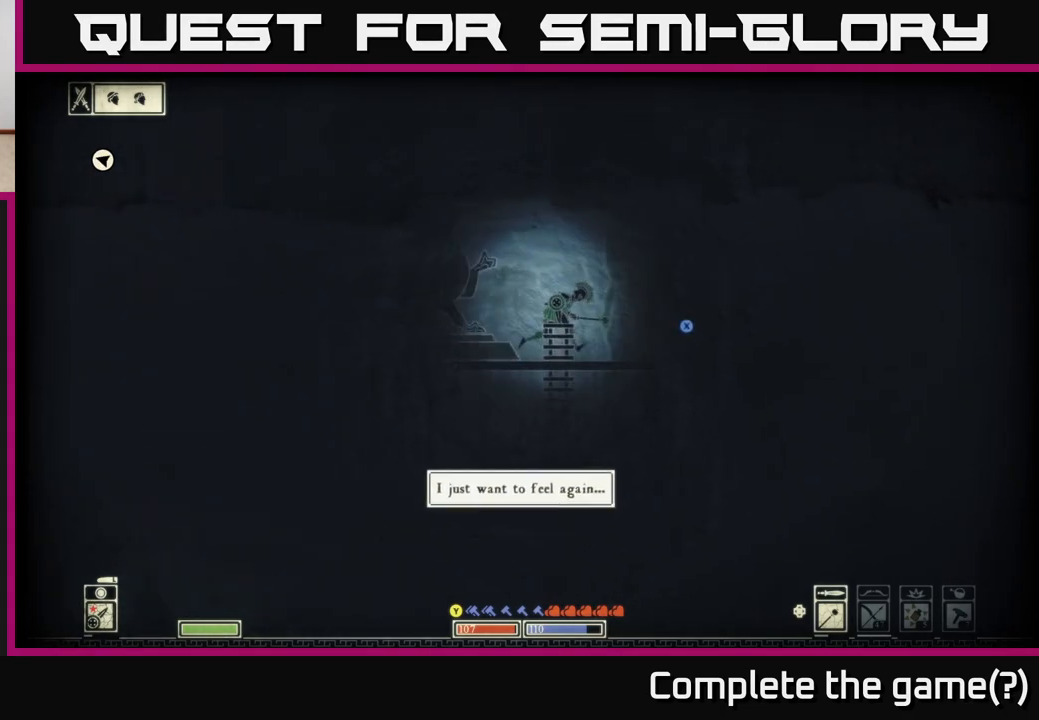
{"buttons": [], "left_stick": "center", "right_stick": "right", "events": [[67, "right_stick", "right"], [217, "left_stick", "center"]]}
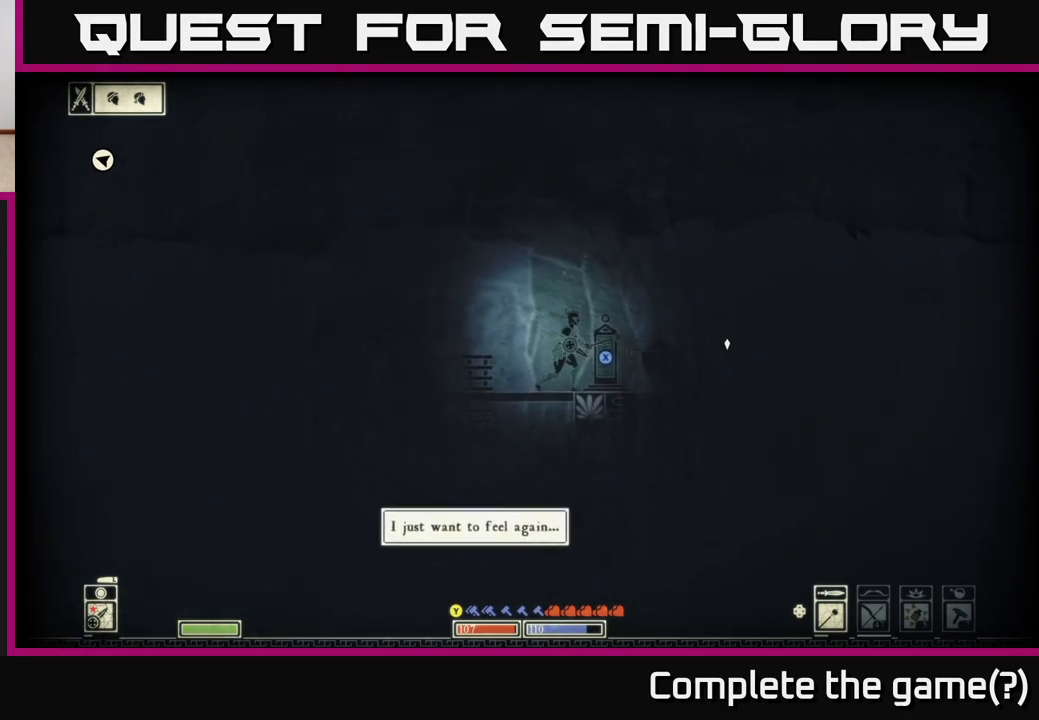
{"buttons": [], "left_stick": "left", "right_stick": "down-right", "events": [[133, "right_stick", "left"], [150, "left_stick", "left"], [383, "right_stick", "down-right"]]}
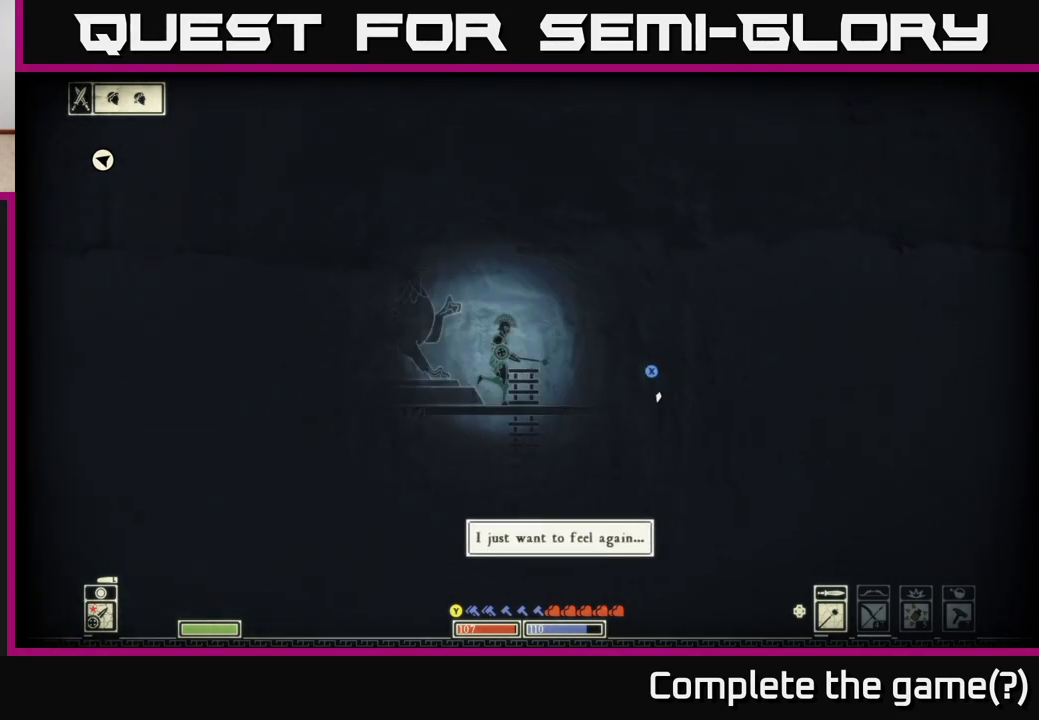
{"buttons": [], "left_stick": "center", "right_stick": "down-right", "events": [[67, "right_stick", "right"], [333, "left_stick", "right"], [333, "right_stick", "down-right"], [500, "left_stick", "center"]]}
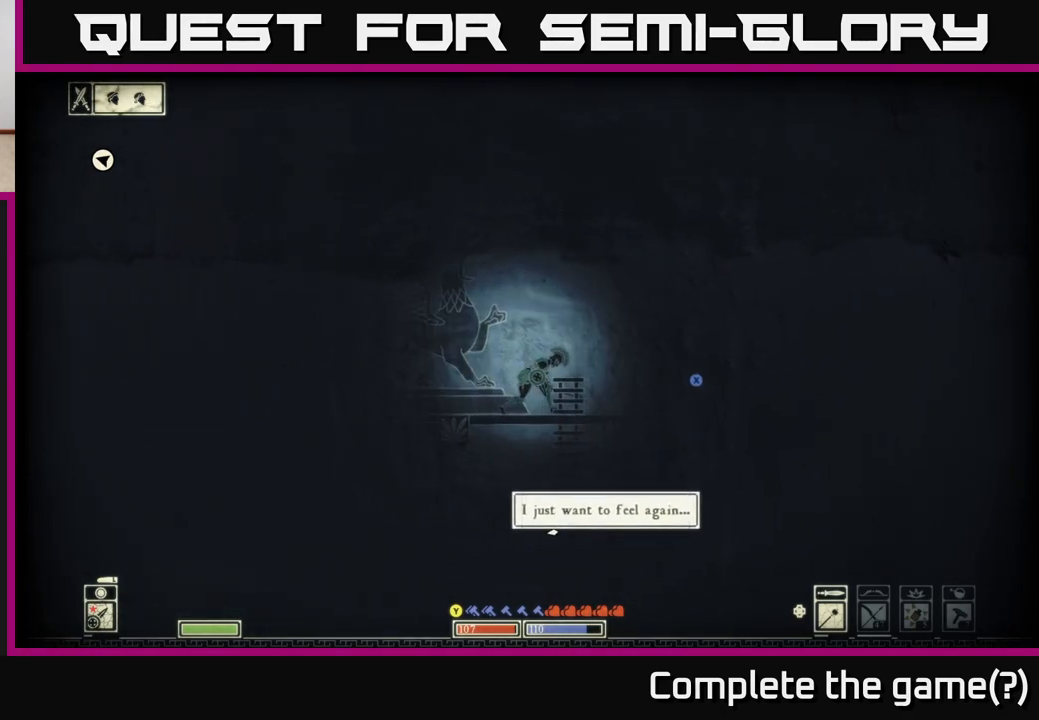
{"buttons": [], "left_stick": "center", "right_stick": "down-right", "events": [[33, "left_stick", "left"], [183, "left_stick", "center"]]}
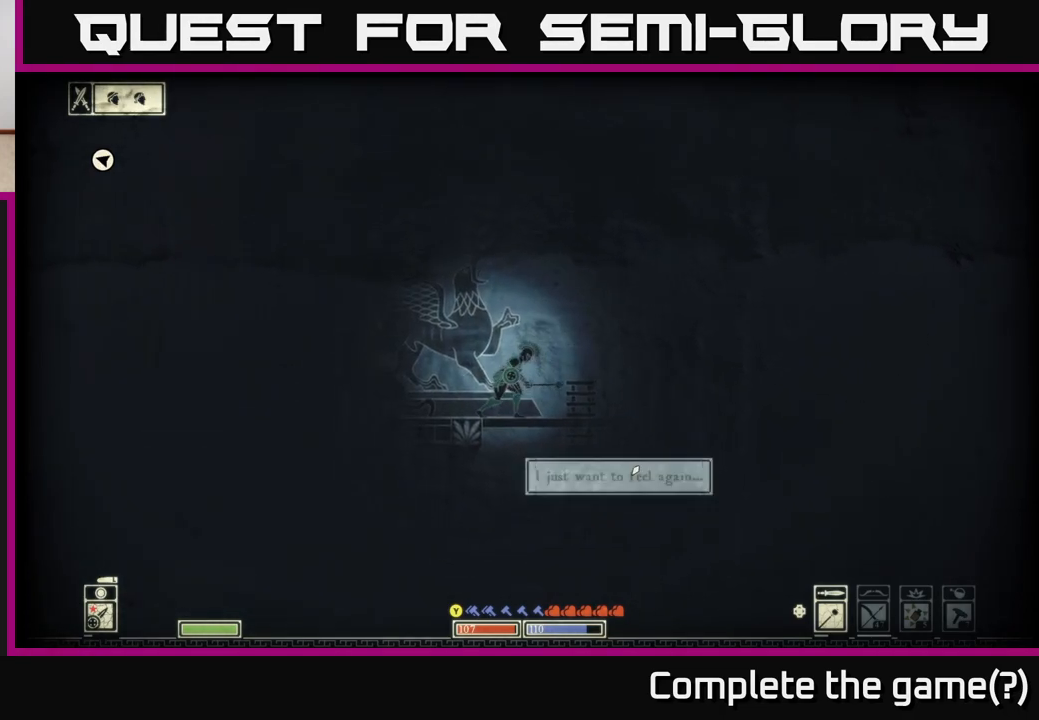
{"buttons": [], "left_stick": "left", "right_stick": "left", "events": [[267, "left_stick", "left"], [417, "right_stick", "left"]]}
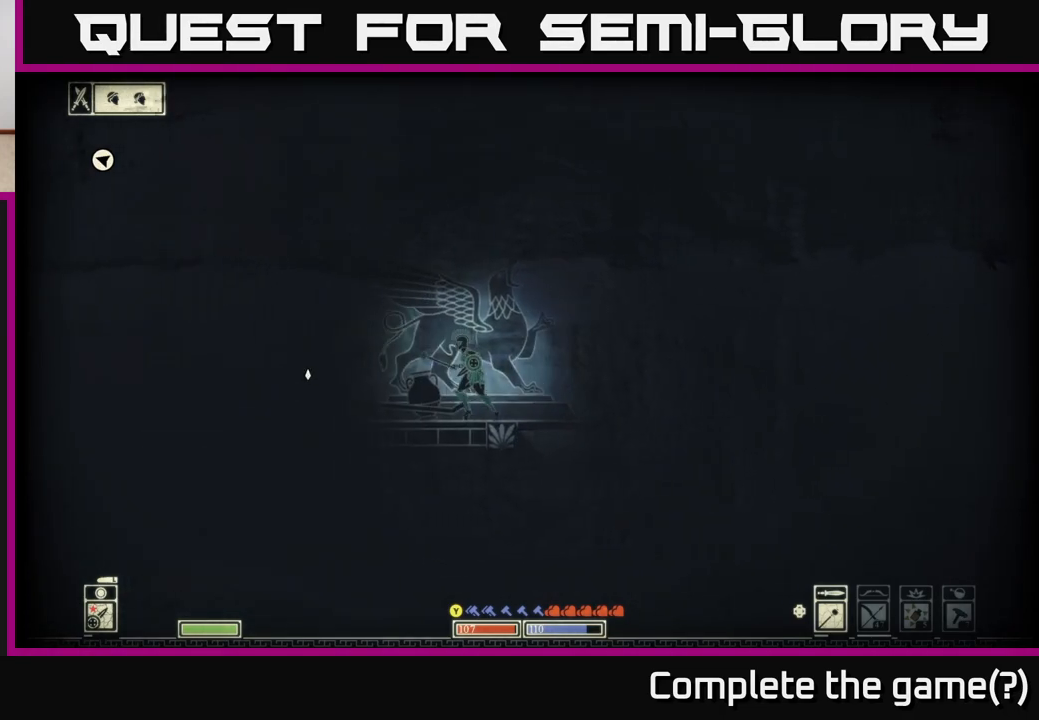
{"buttons": [], "left_stick": "left", "right_stick": "center", "events": [[267, "right_stick", "center"]]}
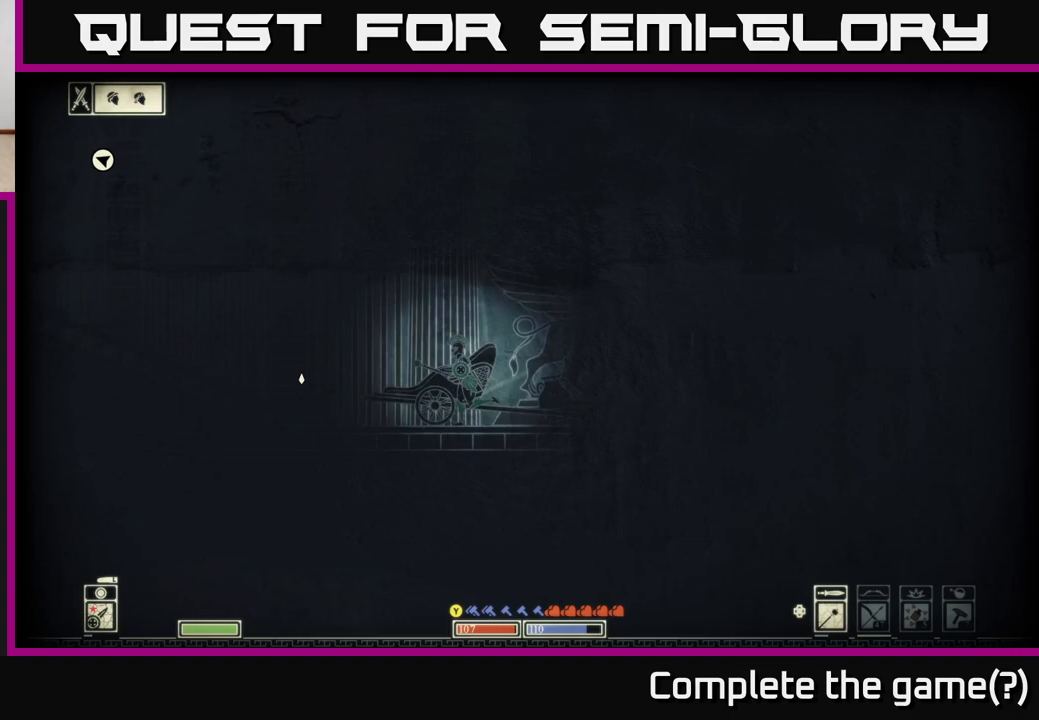
{"buttons": [], "left_stick": "left", "right_stick": "center", "events": []}
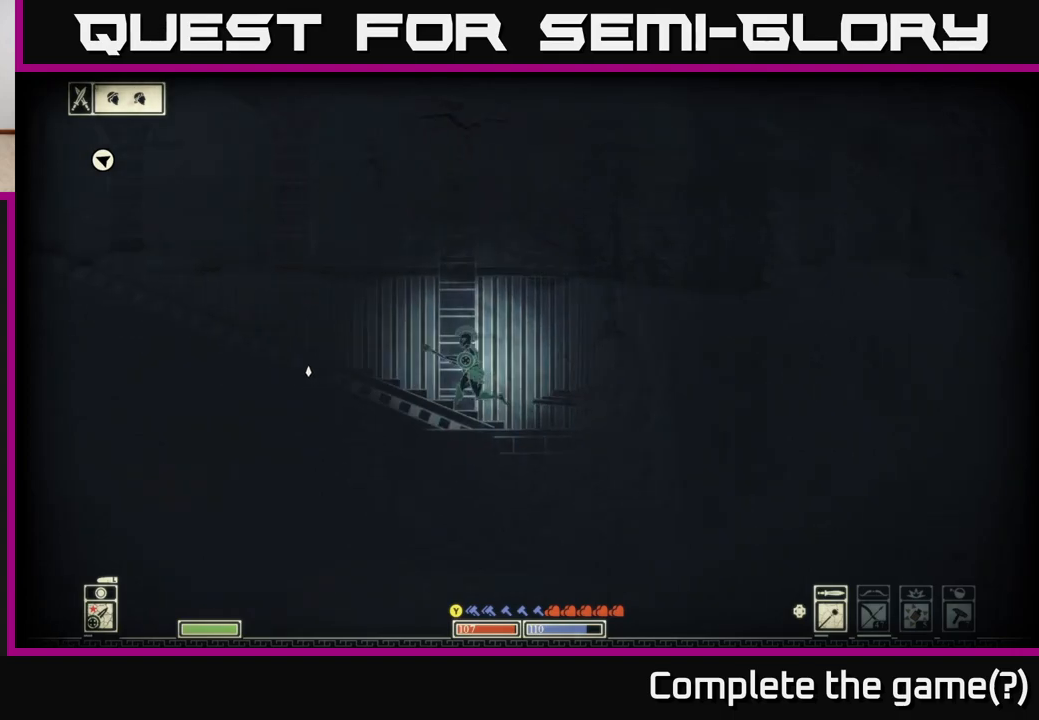
{"buttons": [], "left_stick": "left", "right_stick": "center", "events": [[117, "A", "down"], [300, "A", "up"]]}
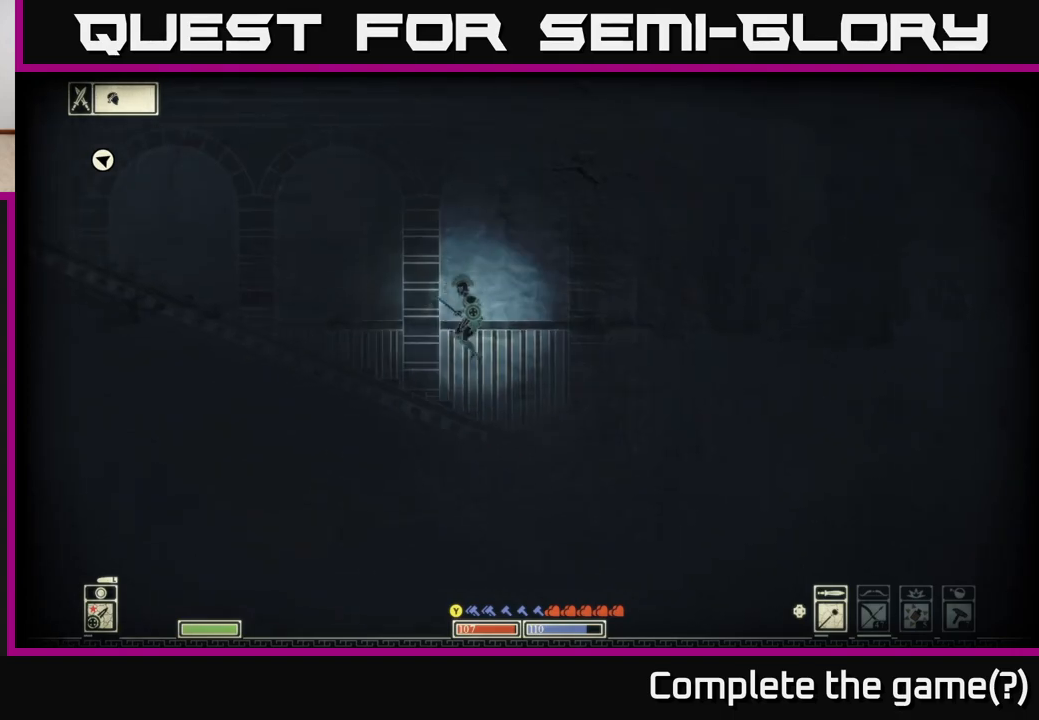
{"buttons": [], "left_stick": "center", "right_stick": "center", "events": [[267, "A", "down"], [467, "left_stick", "center"], [500, "A", "up"]]}
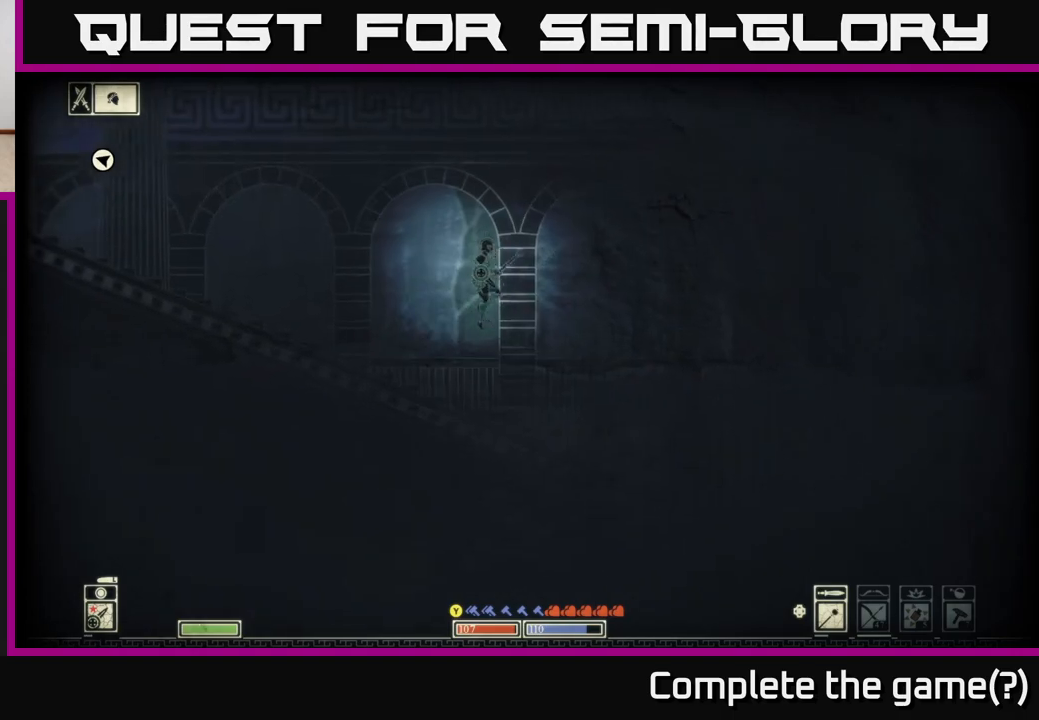
{"buttons": [], "left_stick": "center", "right_stick": "center", "events": [[17, "SELECT", "down"], [133, "SELECT", "up"]]}
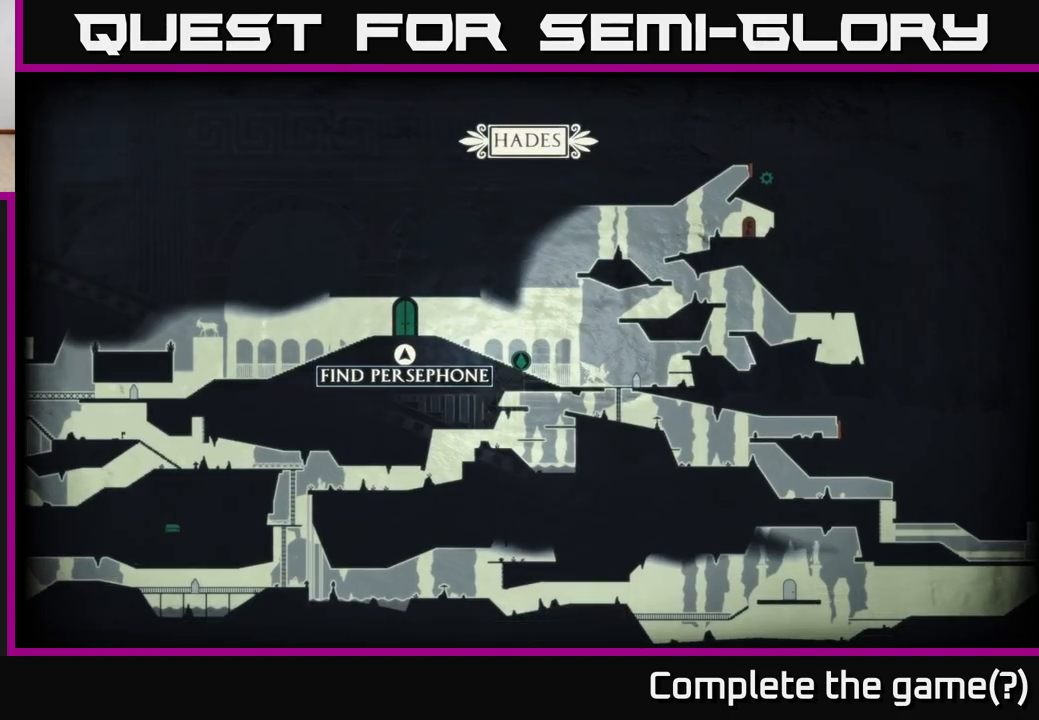
{"buttons": [], "left_stick": "left", "right_stick": "center", "events": [[117, "SELECT", "down"], [200, "SELECT", "up"], [217, "left_stick", "left"]]}
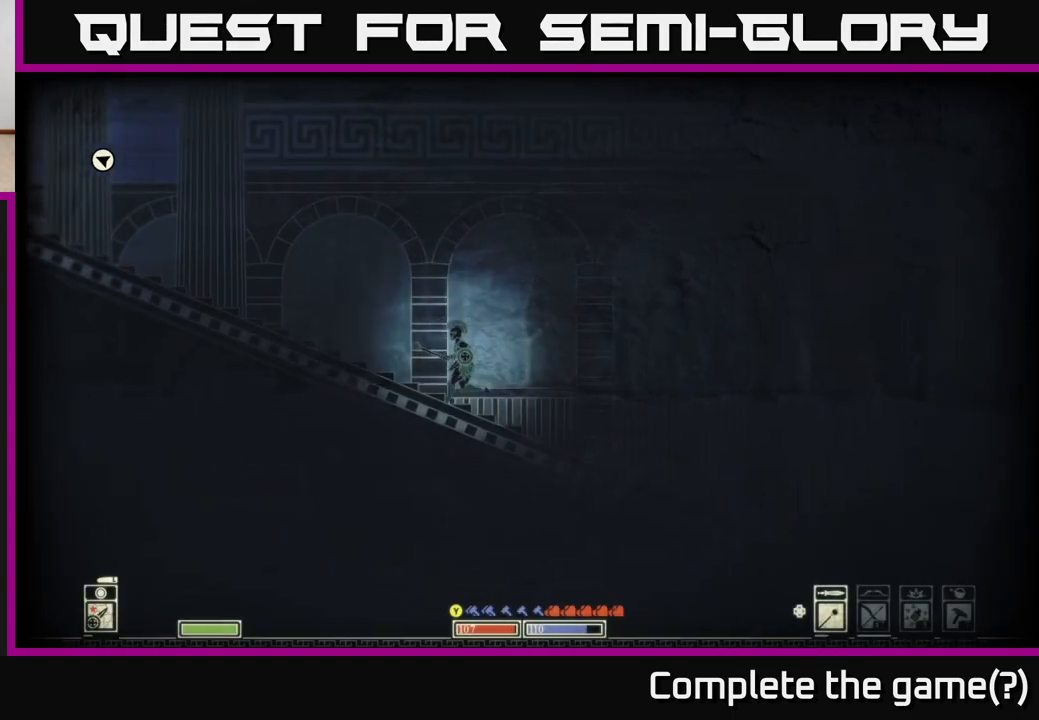
{"buttons": [], "left_stick": "left", "right_stick": "center", "events": []}
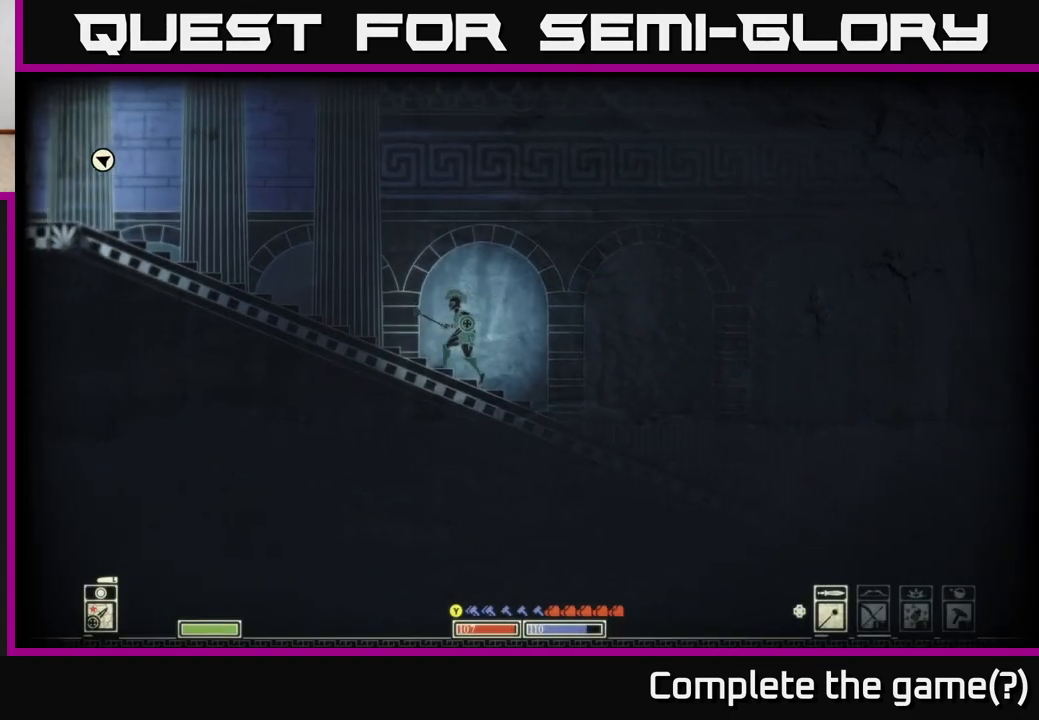
{"buttons": [], "left_stick": "left", "right_stick": "center", "events": []}
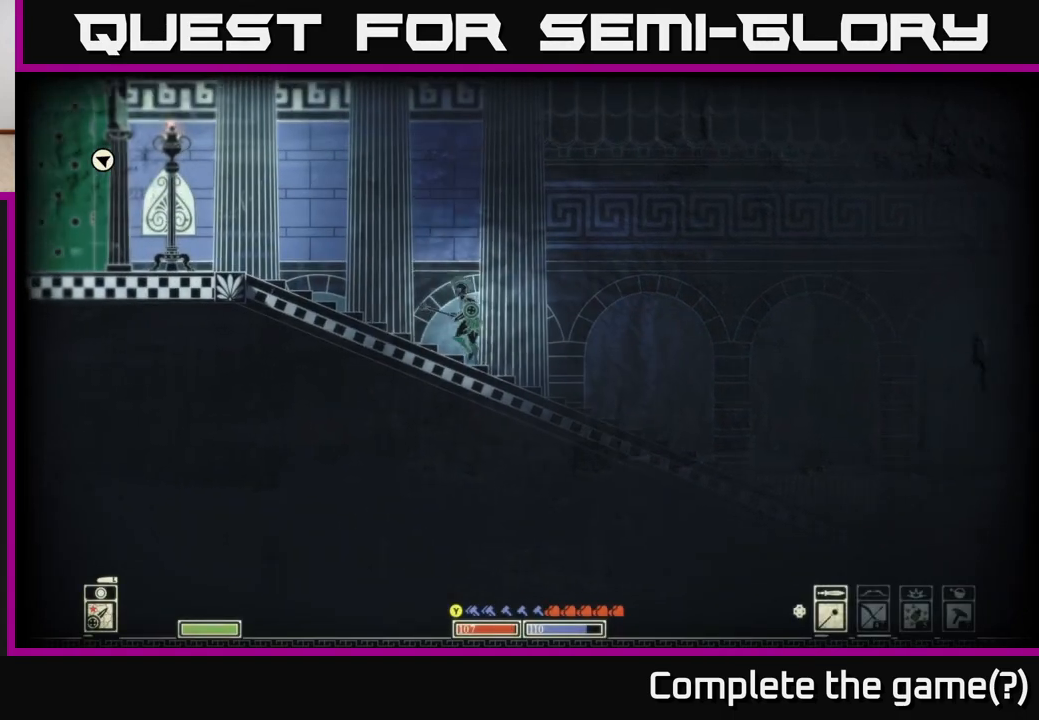
{"buttons": [], "left_stick": "left", "right_stick": "center", "events": []}
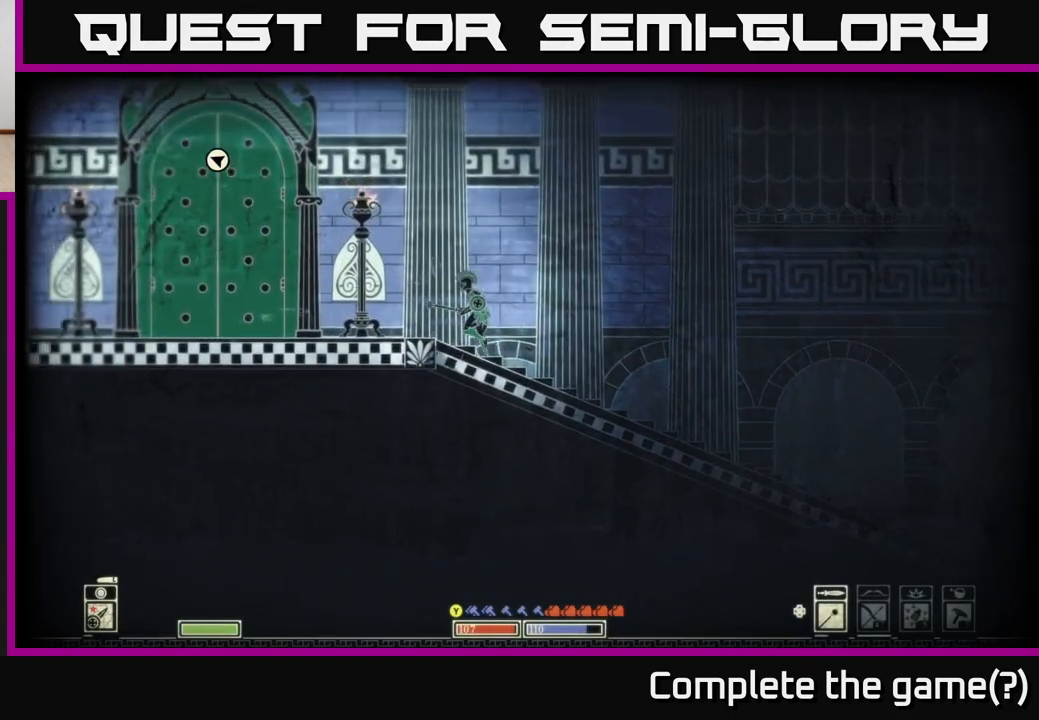
{"buttons": [], "left_stick": "left", "right_stick": "center", "events": []}
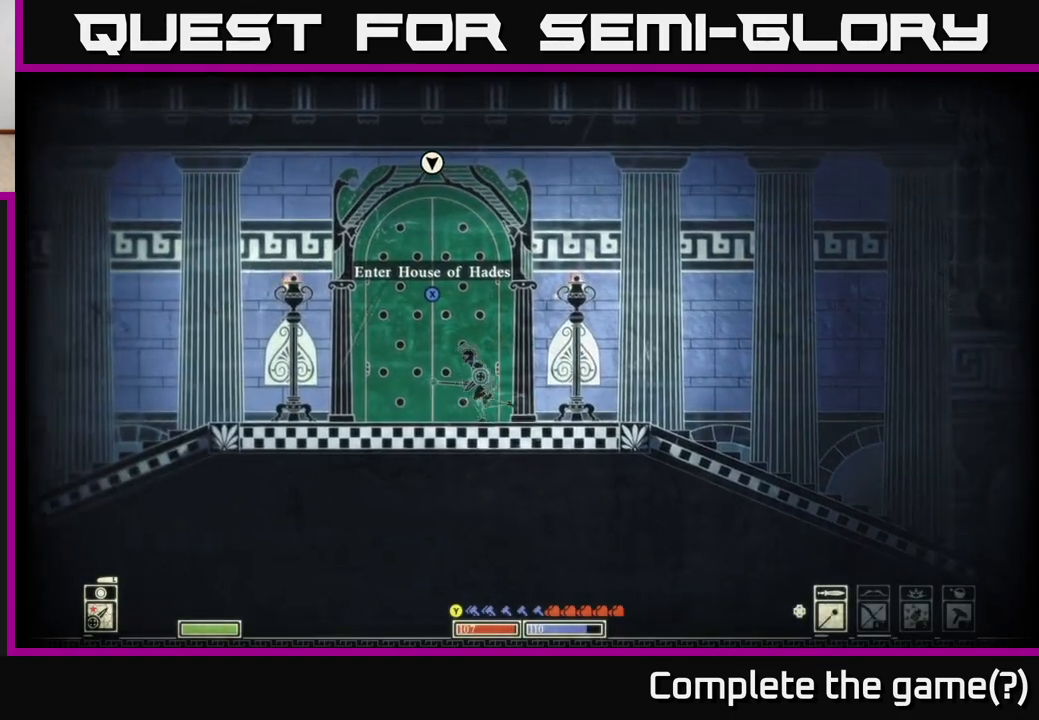
{"buttons": ["X"], "left_stick": "center", "right_stick": "center", "events": [[67, "left_stick", "center"], [83, "X", "down"]]}
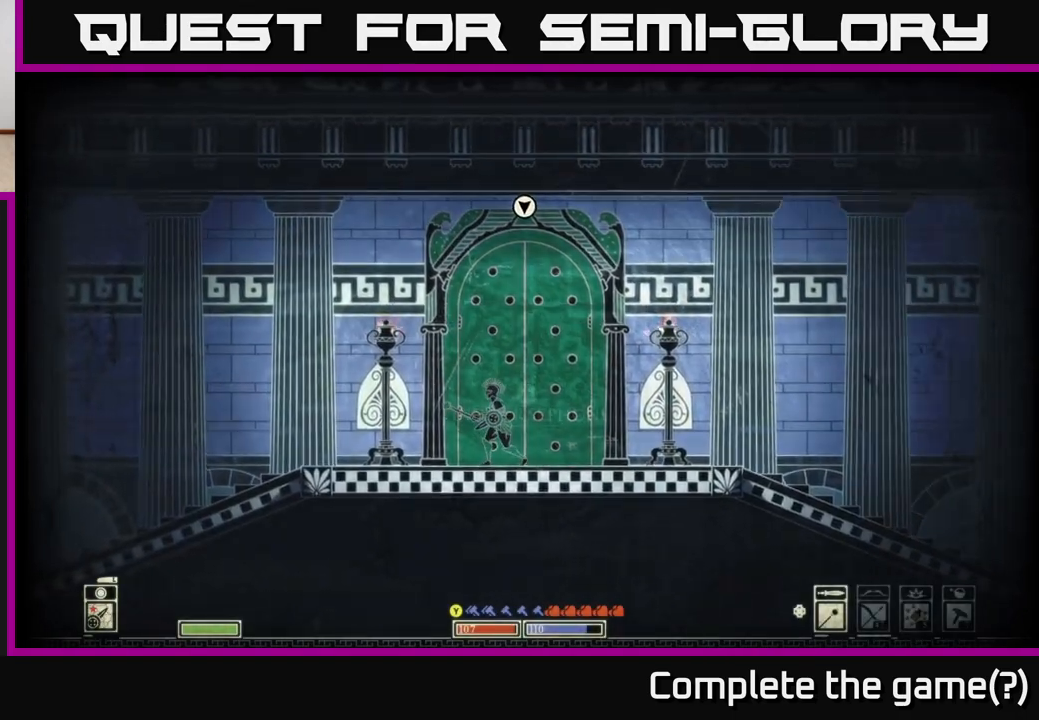
{"buttons": ["X"], "left_stick": "center", "right_stick": "center", "events": []}
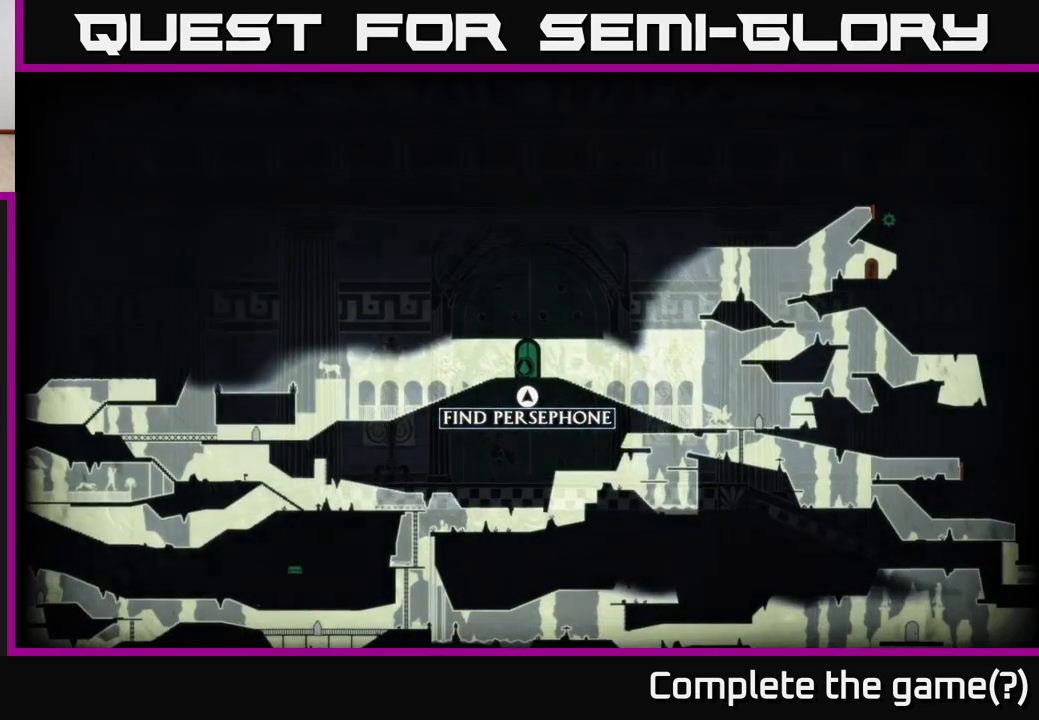
{"buttons": [], "left_stick": "center", "right_stick": "center", "events": [[83, "X", "up"]]}